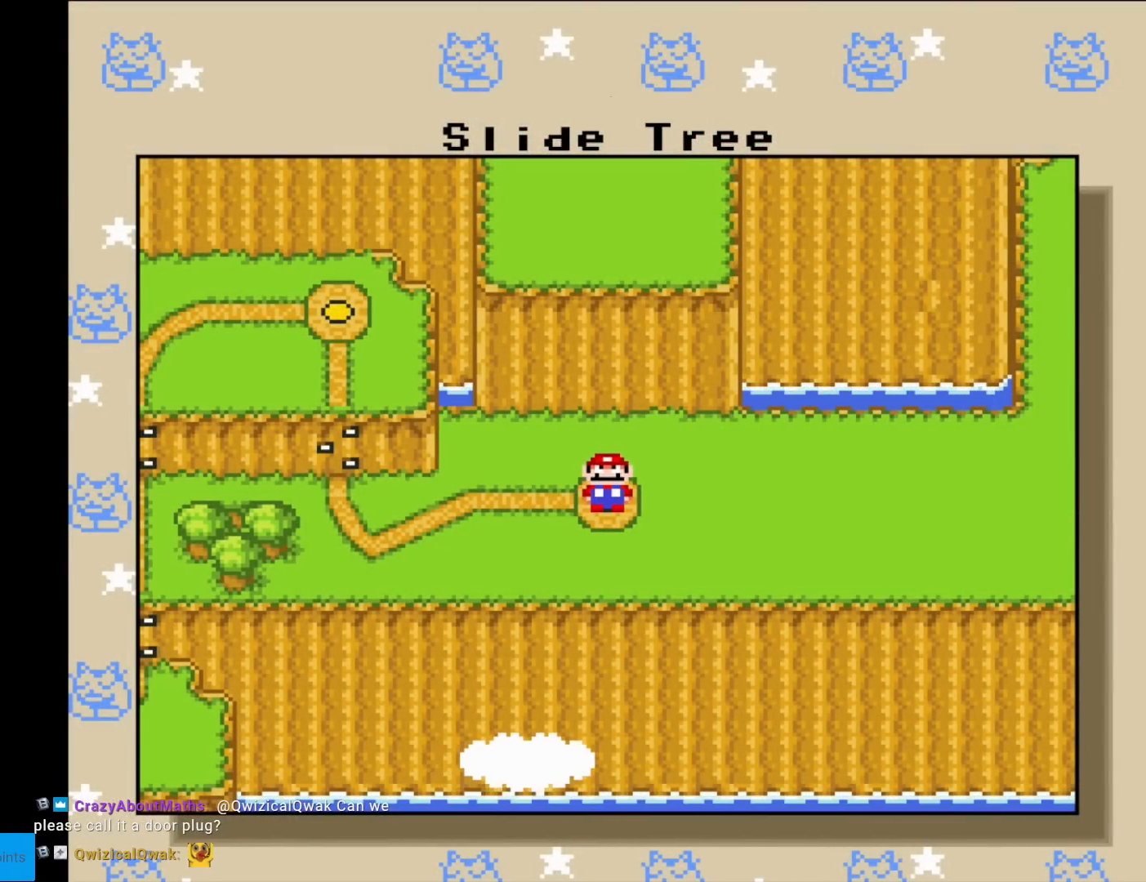
Gameplay with a controller (Nintendo layout); each line is a JSON object with the inputs held at the frame after it. "events" lists button and stick changes between this image and that frame as [ms after this image, input, new state], when the widget could be followed in between. Not read: L3 R3.
{"buttons": [], "events": []}
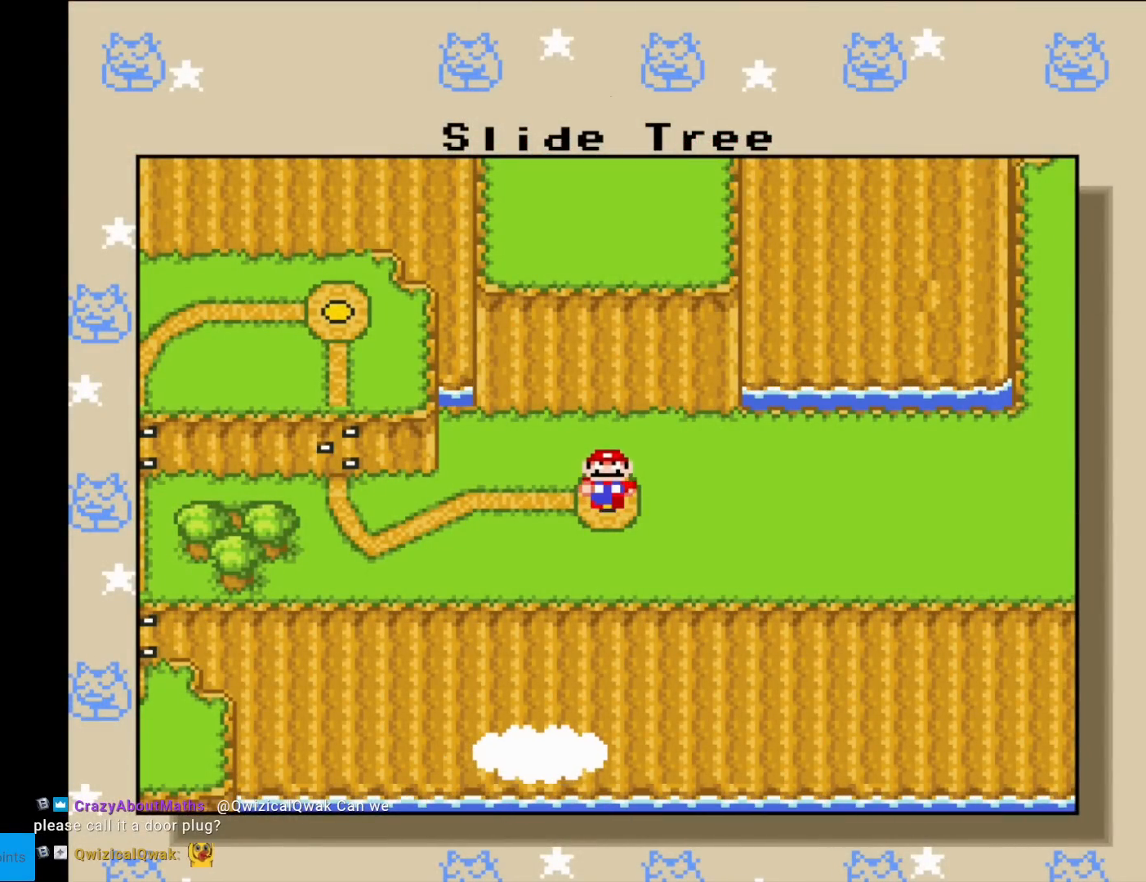
{"buttons": [], "events": []}
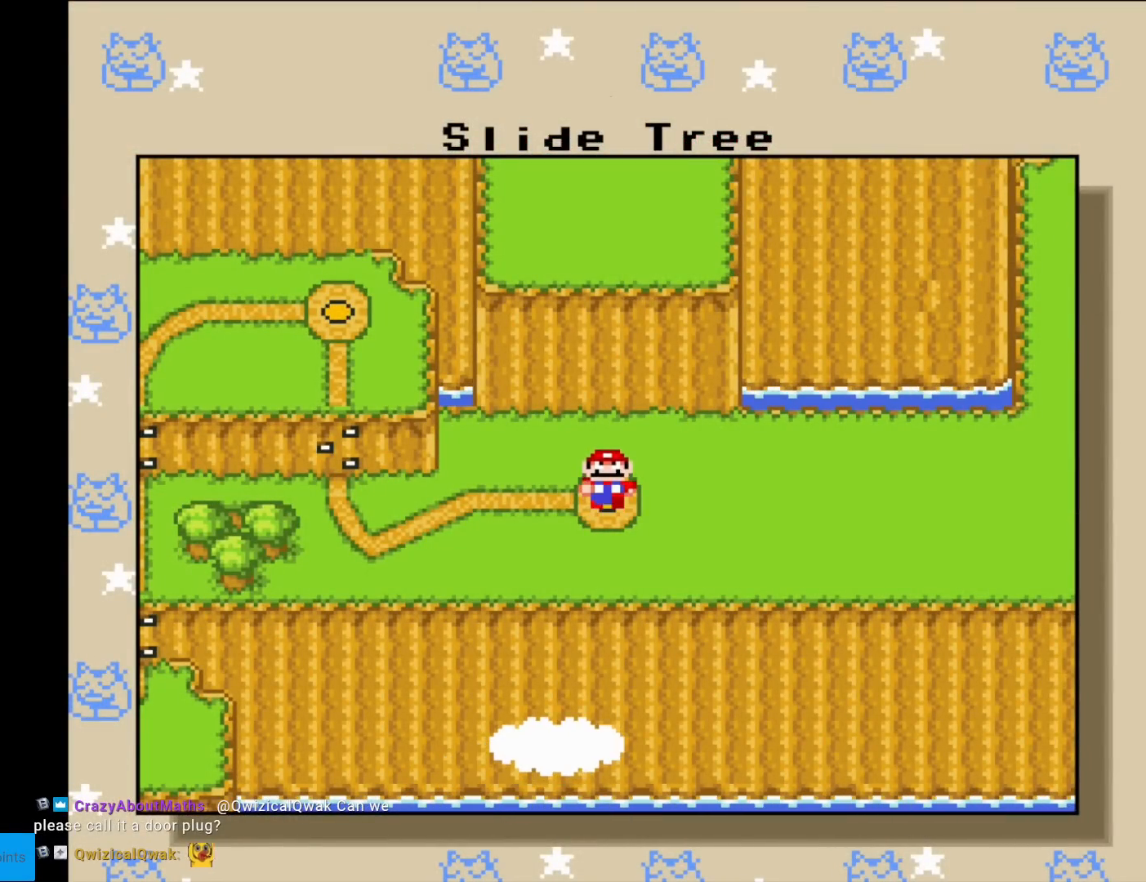
{"buttons": [], "events": []}
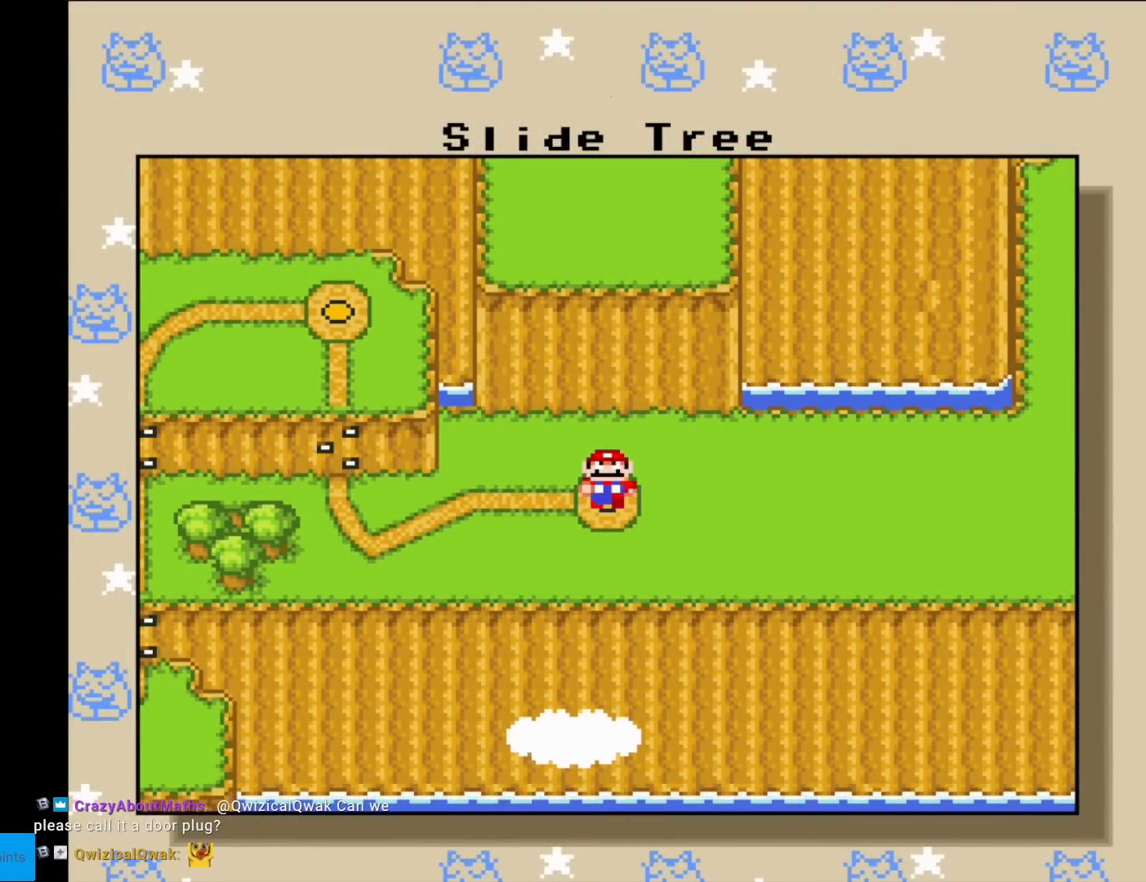
{"buttons": [], "events": []}
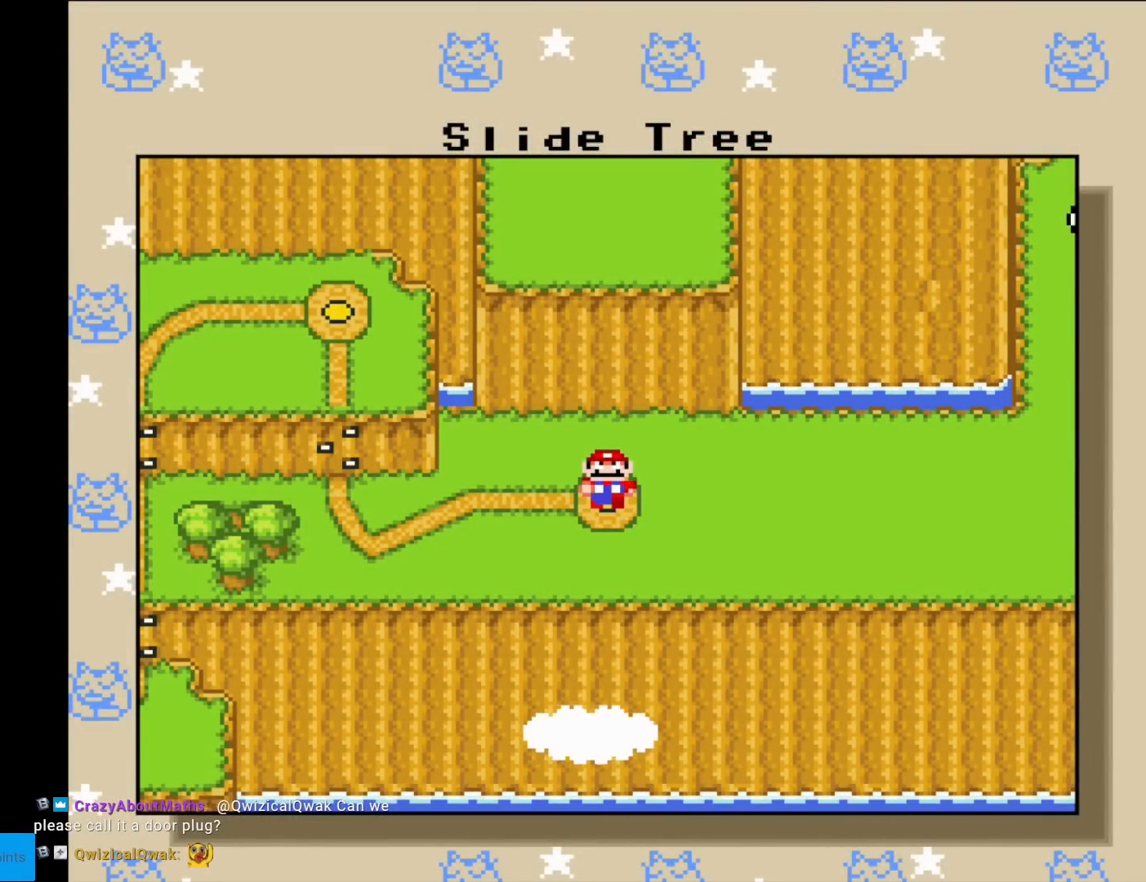
{"buttons": [], "events": []}
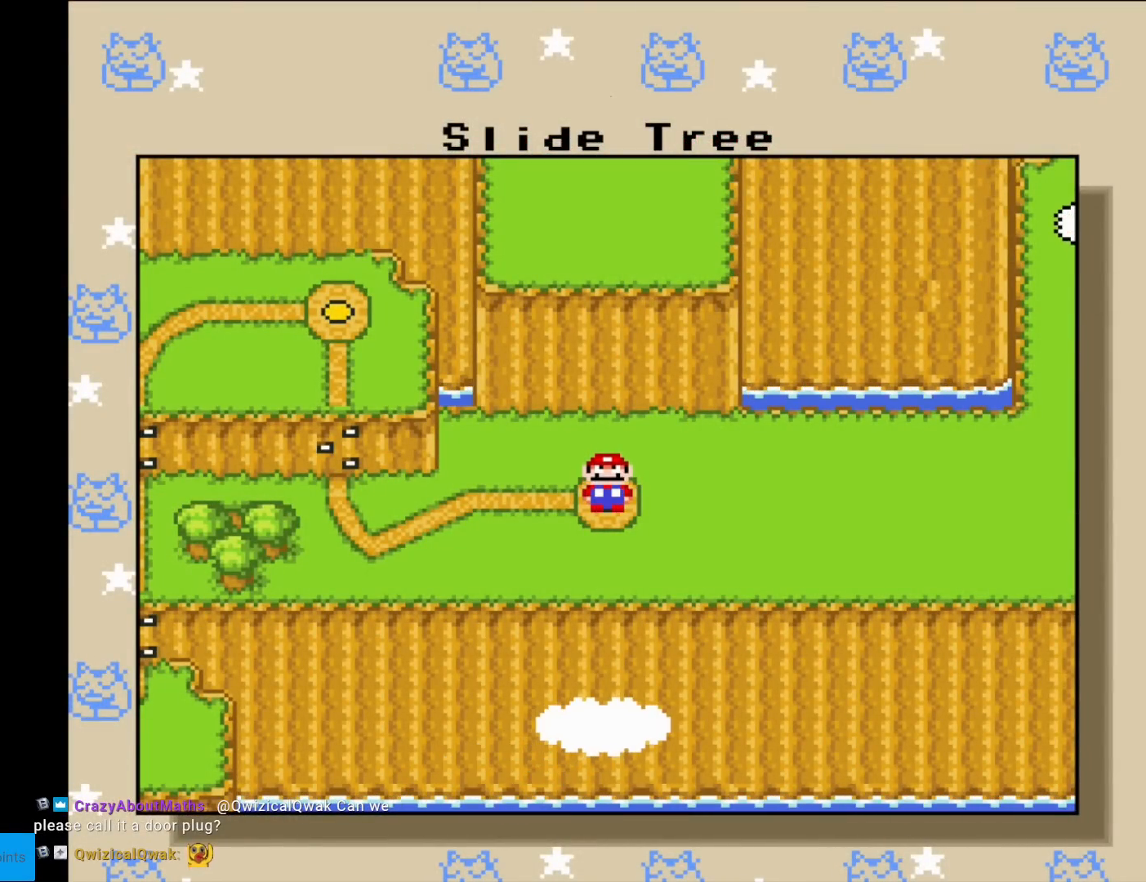
{"buttons": [], "events": []}
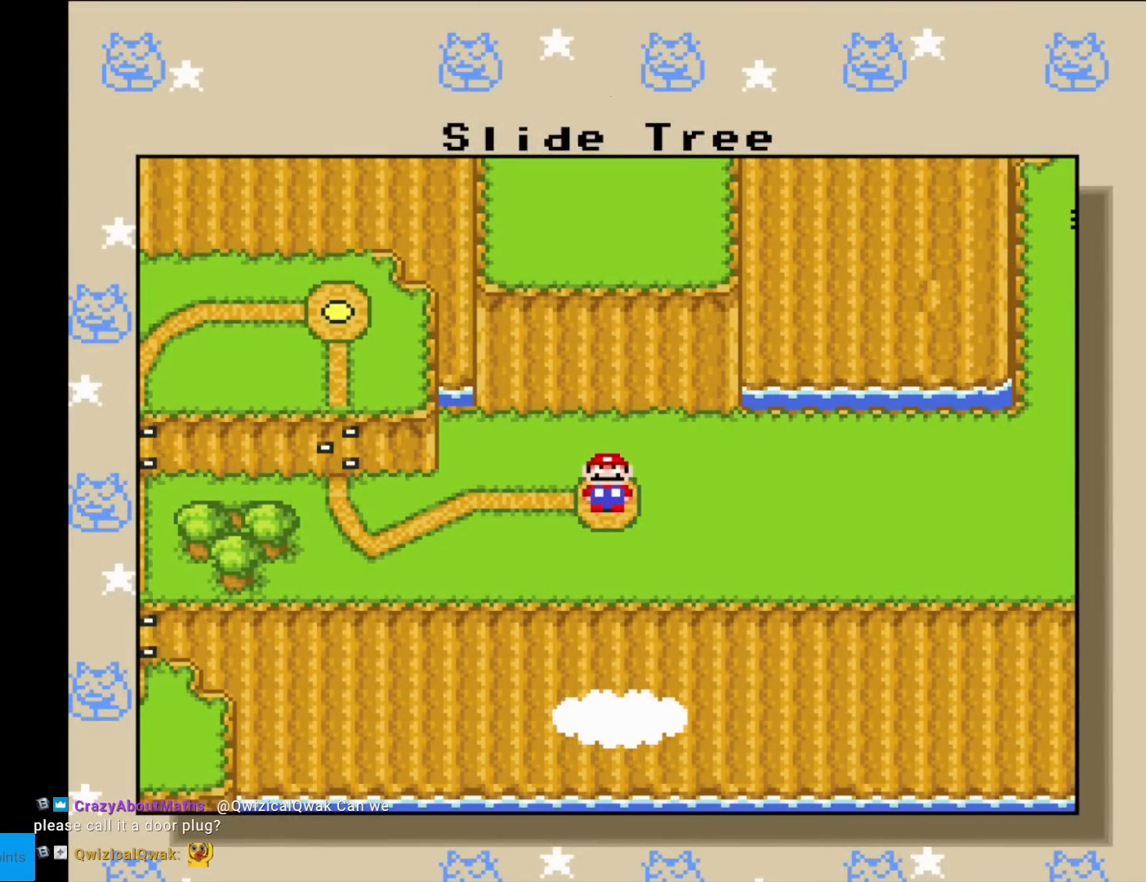
{"buttons": [], "events": []}
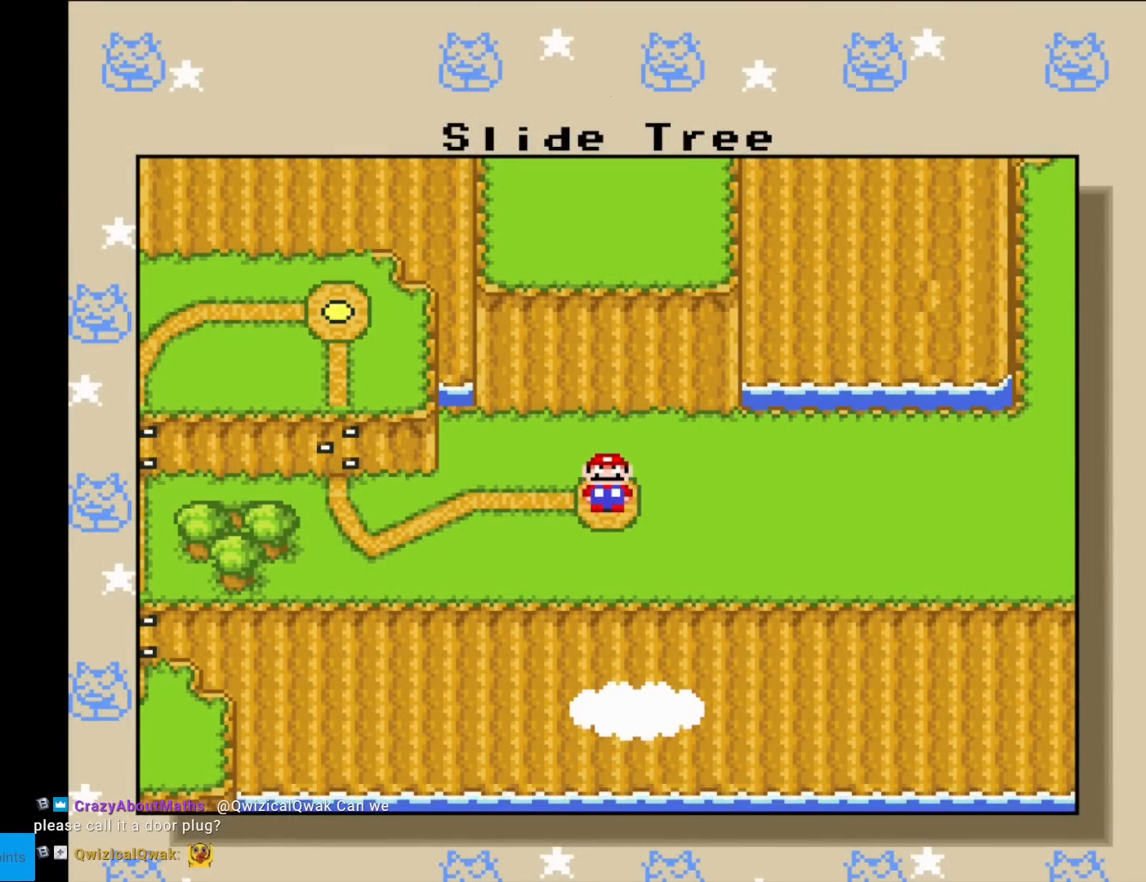
{"buttons": [], "events": [[116, "A", "down"], [267, "A", "up"]]}
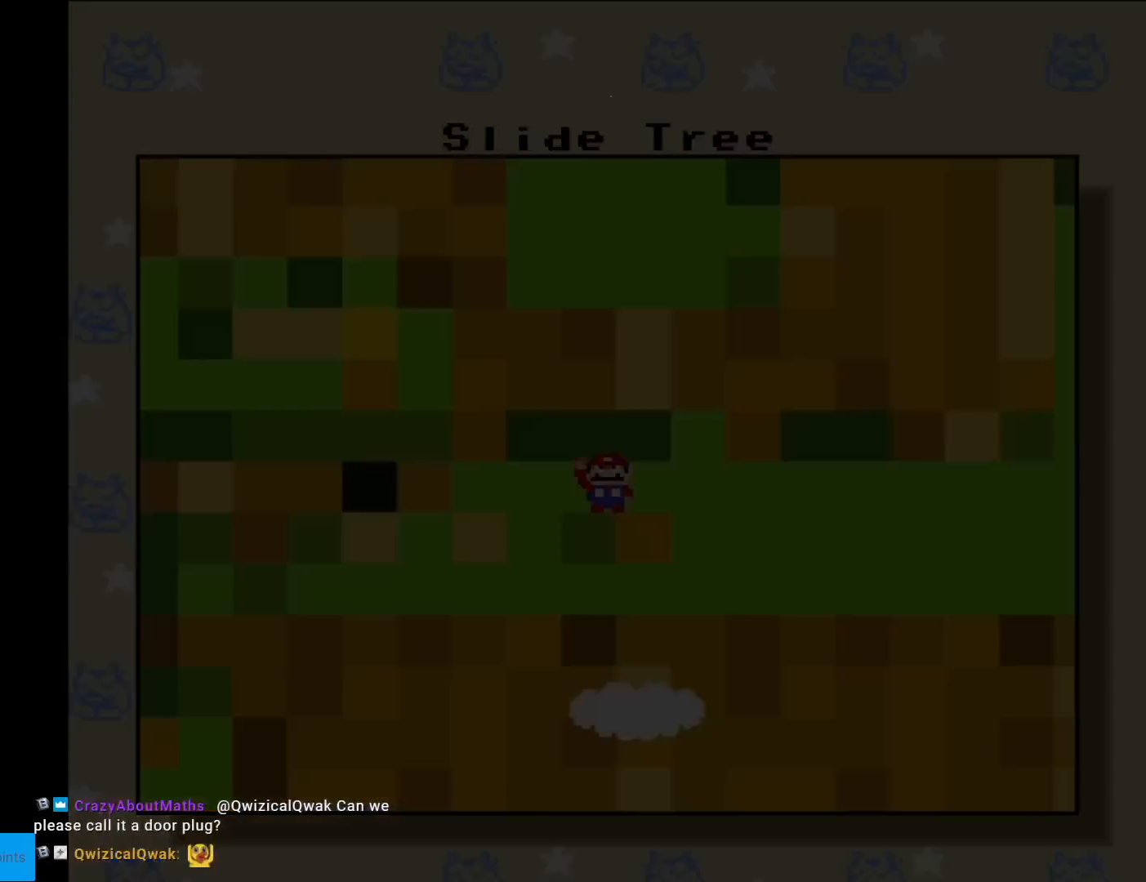
{"buttons": [], "events": []}
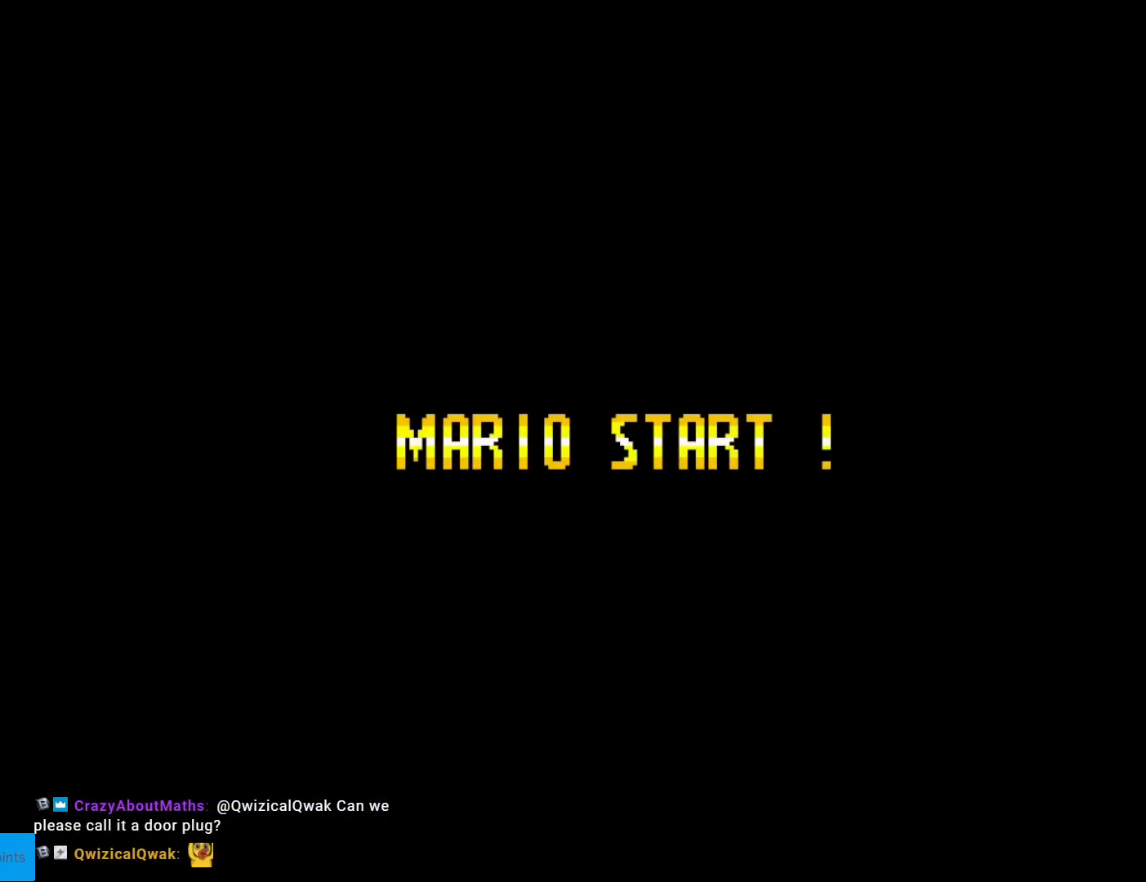
{"buttons": [], "events": [[150, "A", "down"], [333, "A", "up"]]}
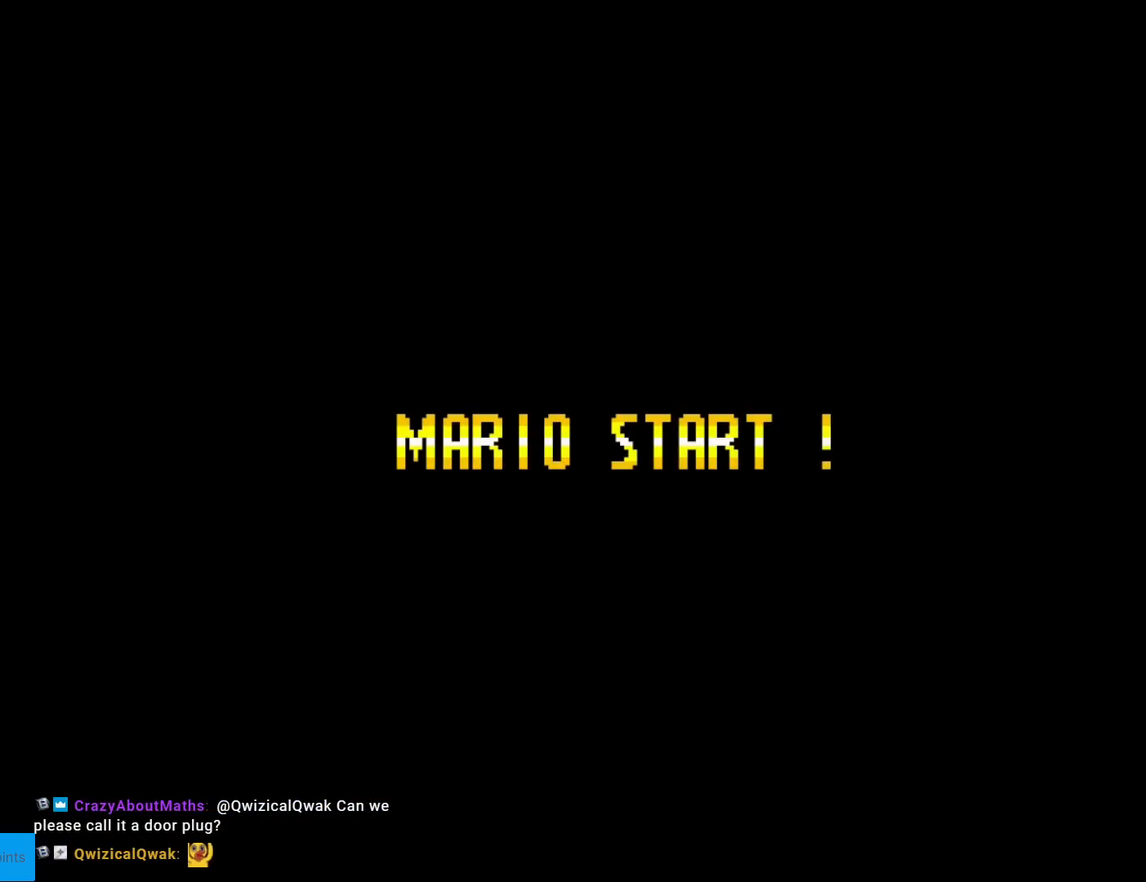
{"buttons": [], "events": []}
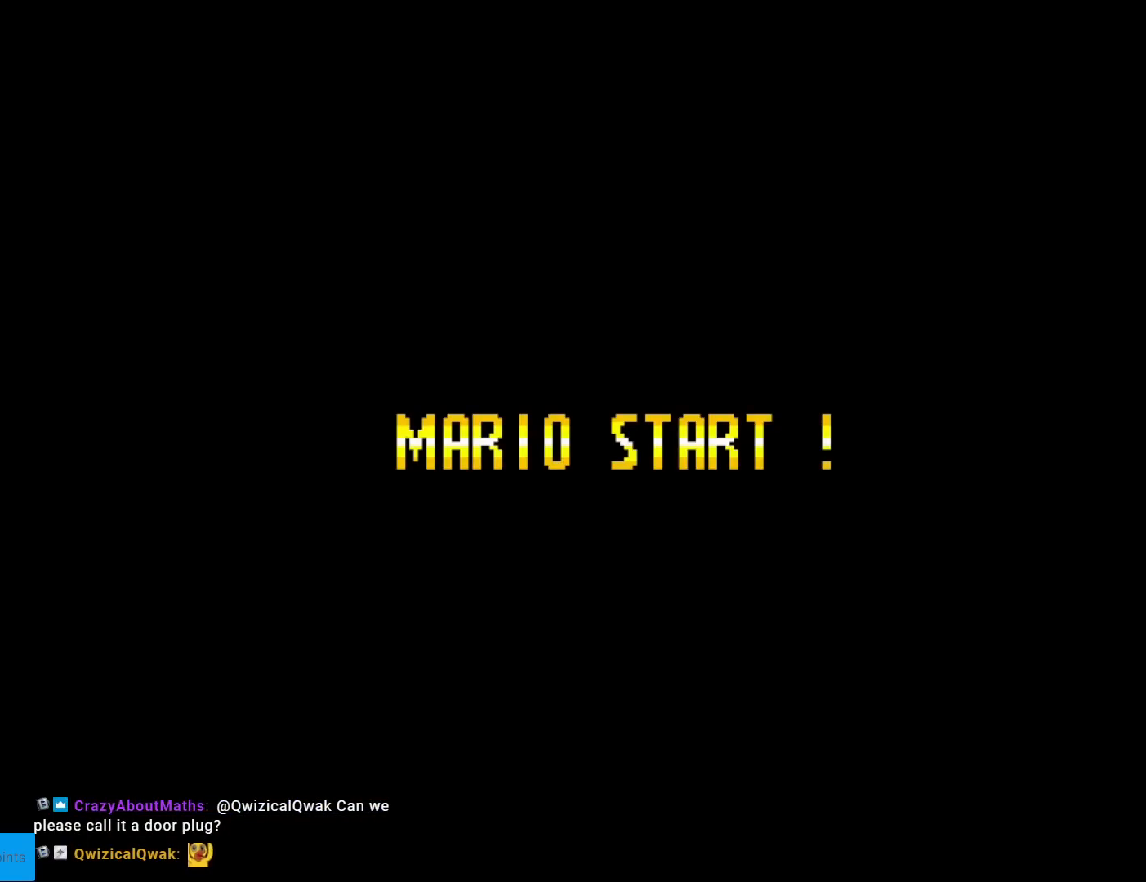
{"buttons": [], "events": []}
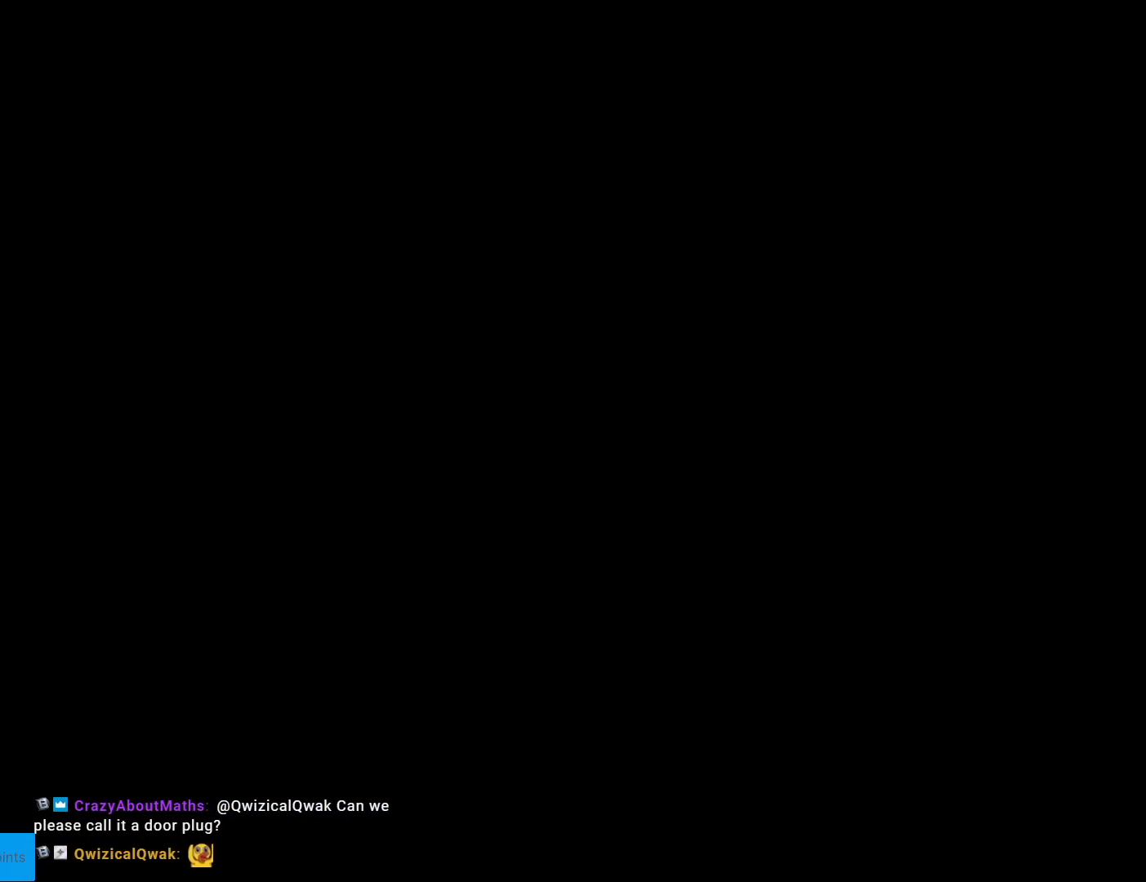
{"buttons": [], "events": []}
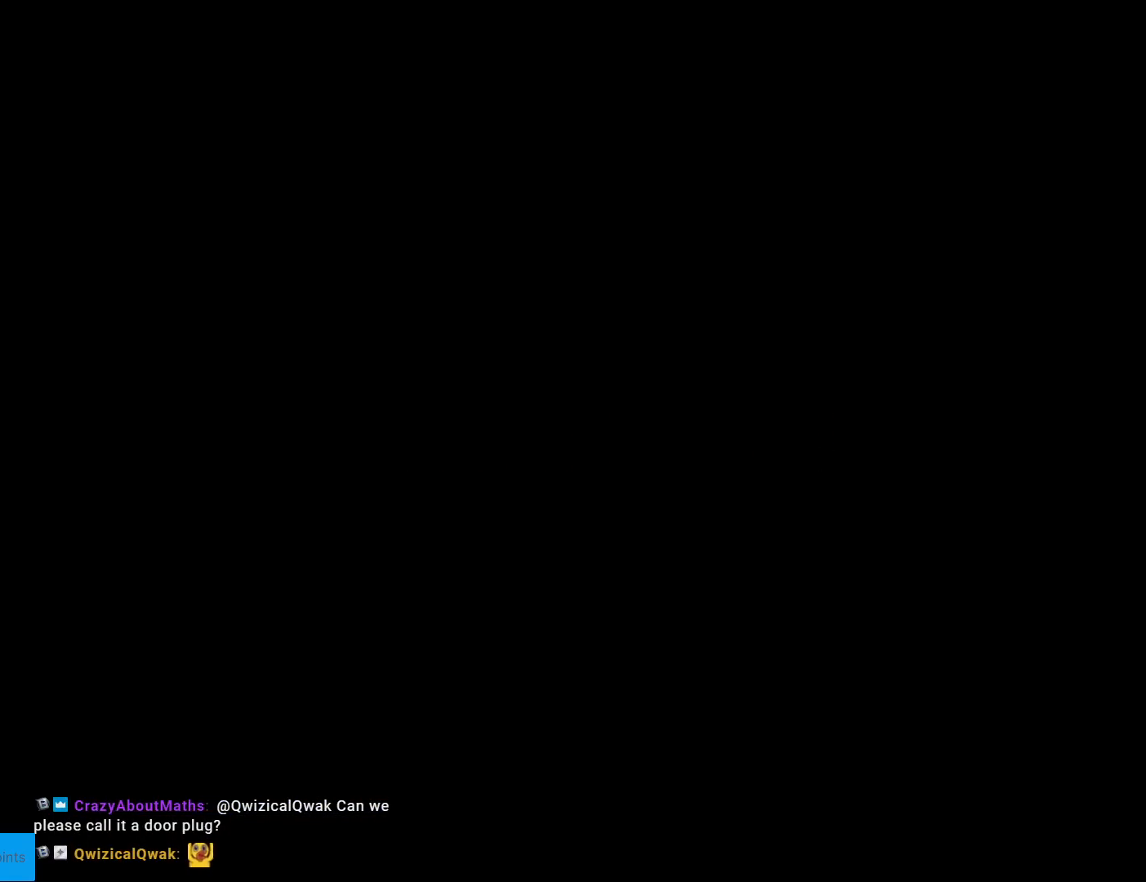
{"buttons": [], "events": []}
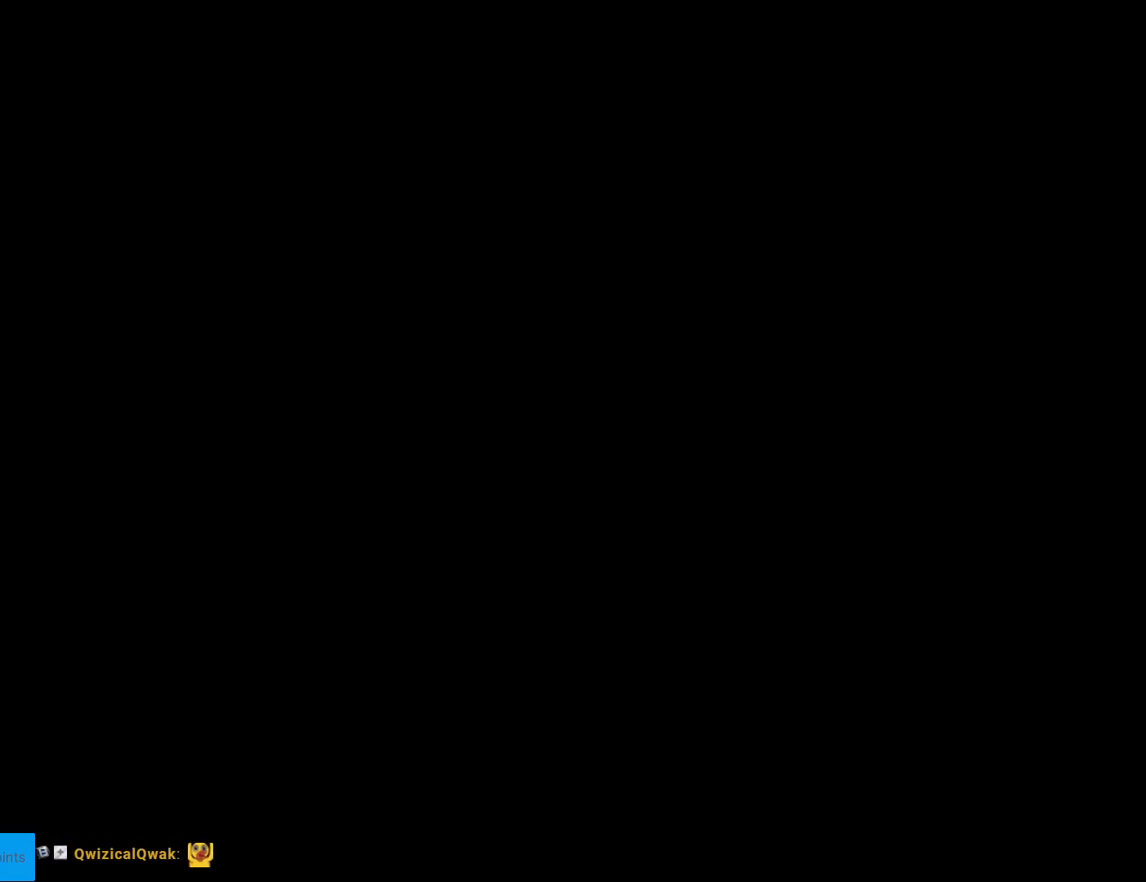
{"buttons": ["B", "Y"], "events": [[250, "B", "down"], [267, "Y", "down"]]}
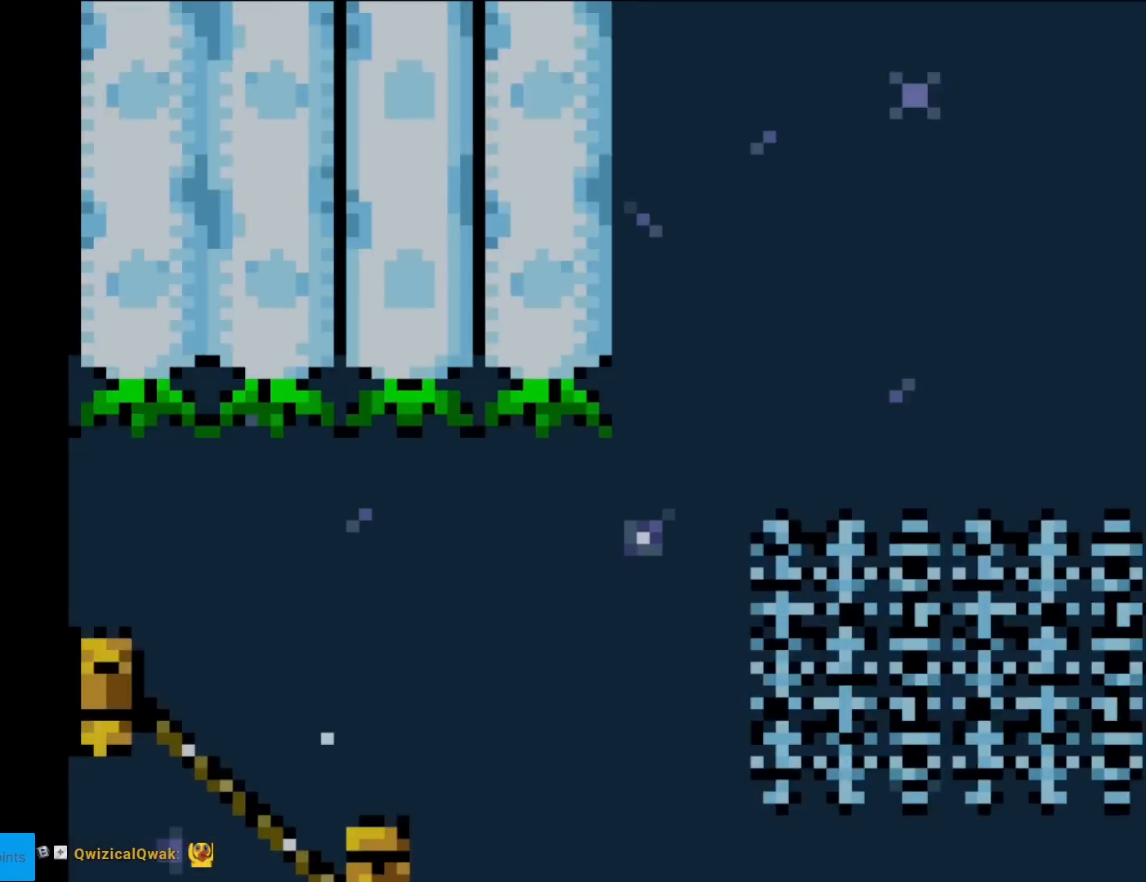
{"buttons": ["B", "Y"], "events": []}
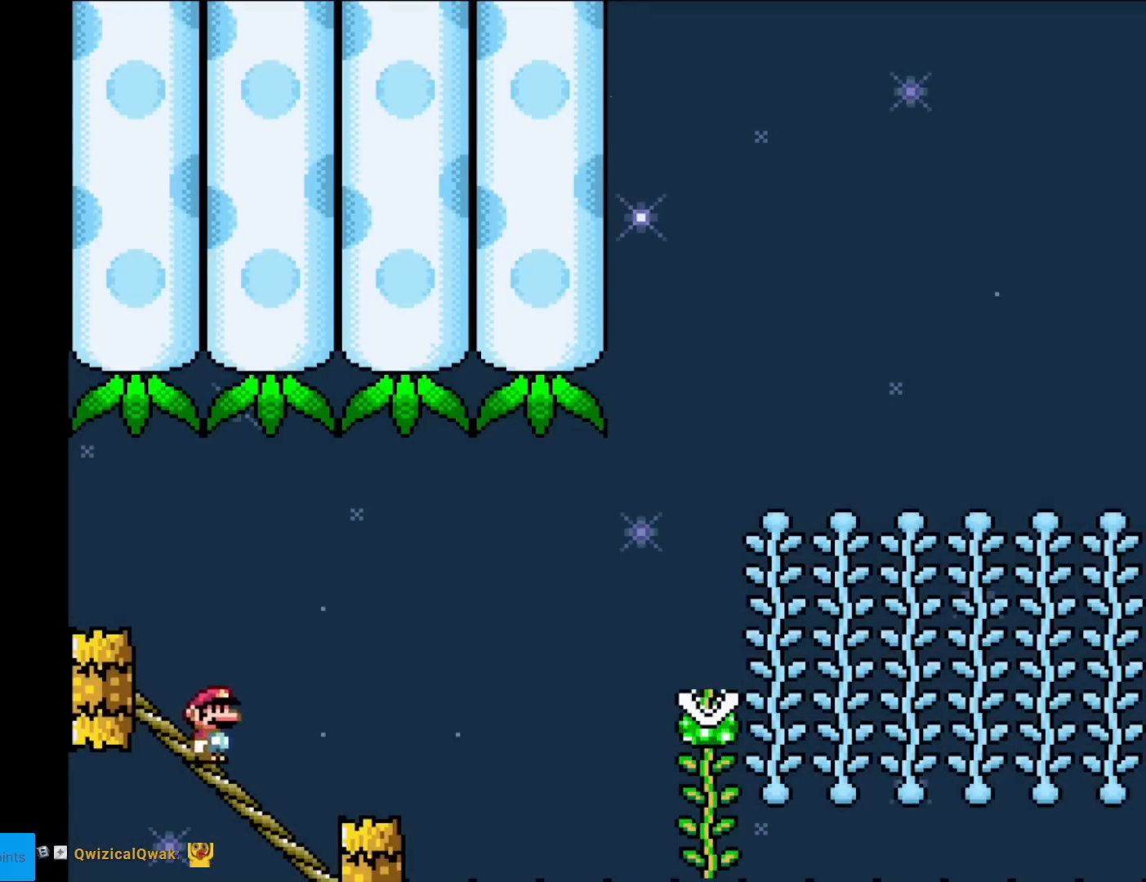
{"buttons": ["Y"], "events": [[100, "B", "up"], [100, "DPAD_DOWN", "down"], [284, "B", "down"], [301, "DPAD_DOWN", "up"], [451, "B", "up"]]}
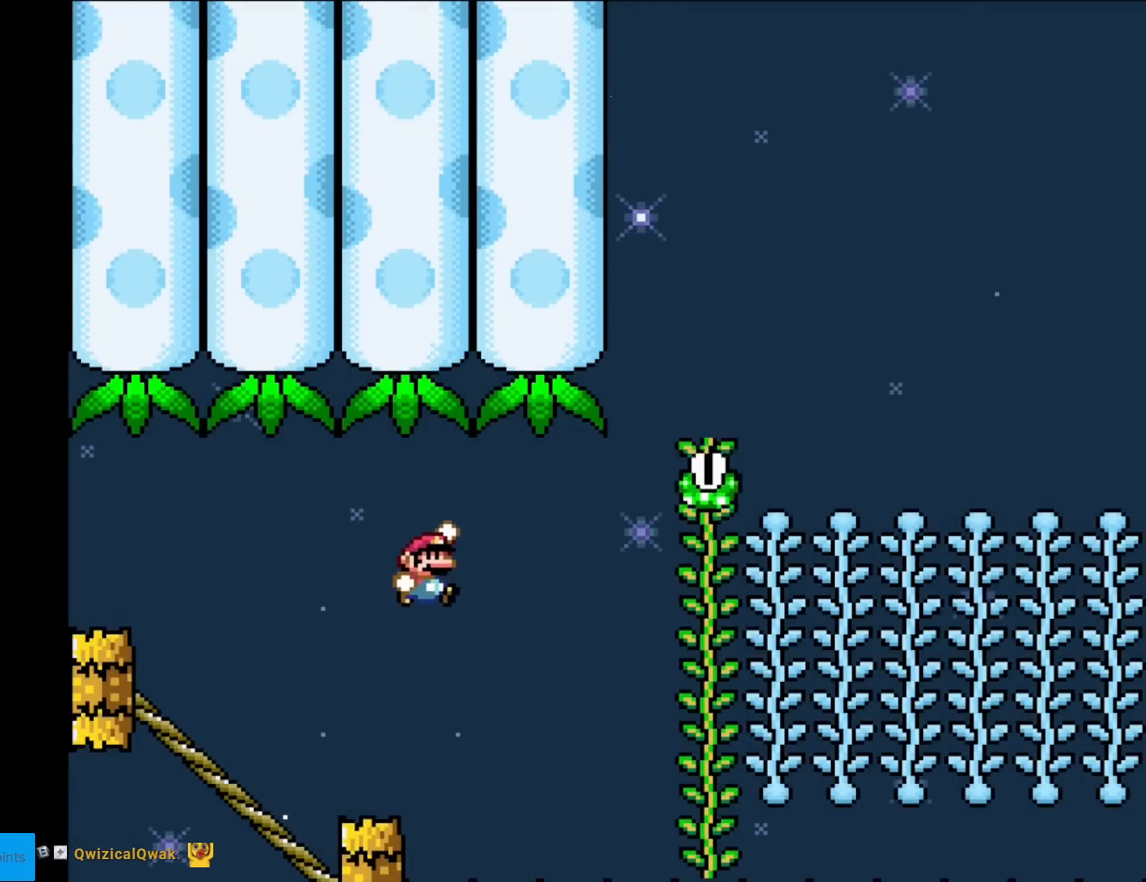
{"buttons": ["Y", "DPAD_UP"], "events": [[33, "B", "down"], [484, "DPAD_UP", "down"], [500, "B", "up"]]}
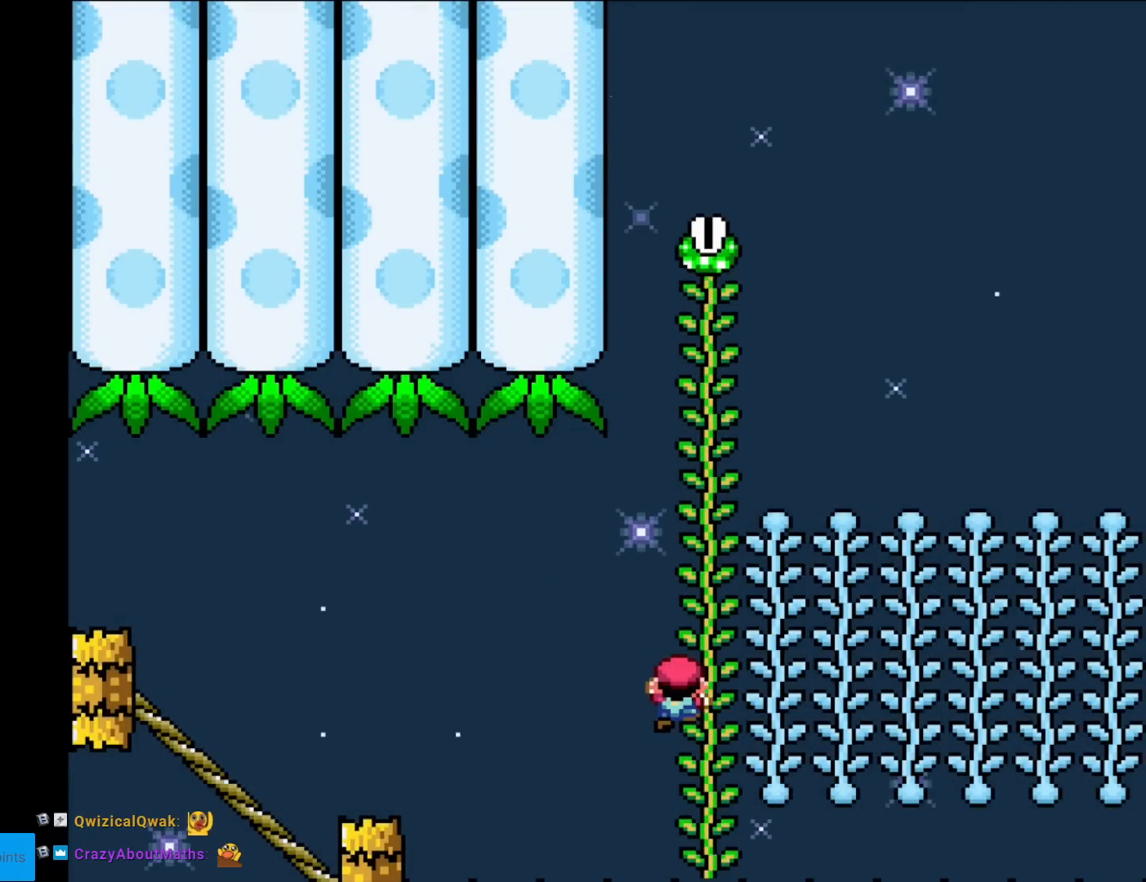
{"buttons": ["Y", "DPAD_RIGHT"], "events": [[100, "DPAD_UP", "up"], [117, "DPAD_RIGHT", "down"], [167, "DPAD_RIGHT", "up"], [367, "DPAD_RIGHT", "down"]]}
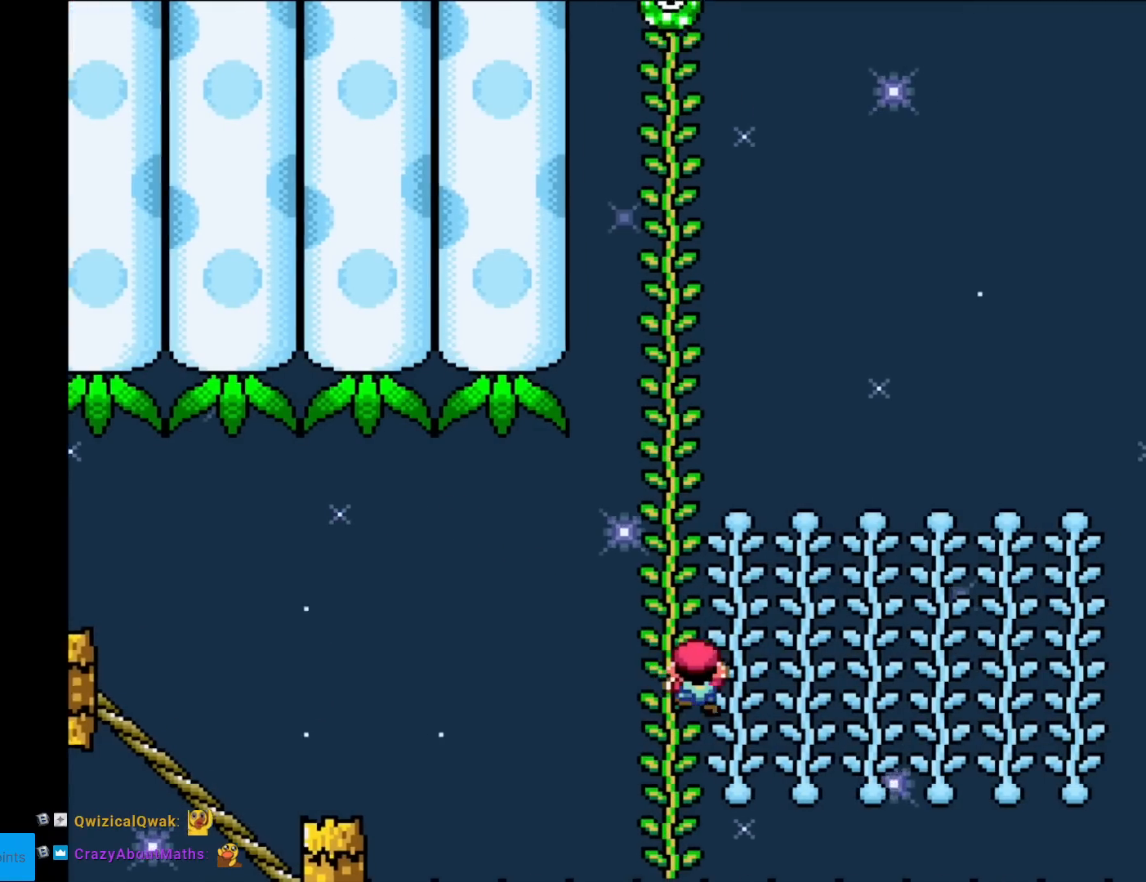
{"buttons": ["Y"], "events": [[300, "DPAD_RIGHT", "up"]]}
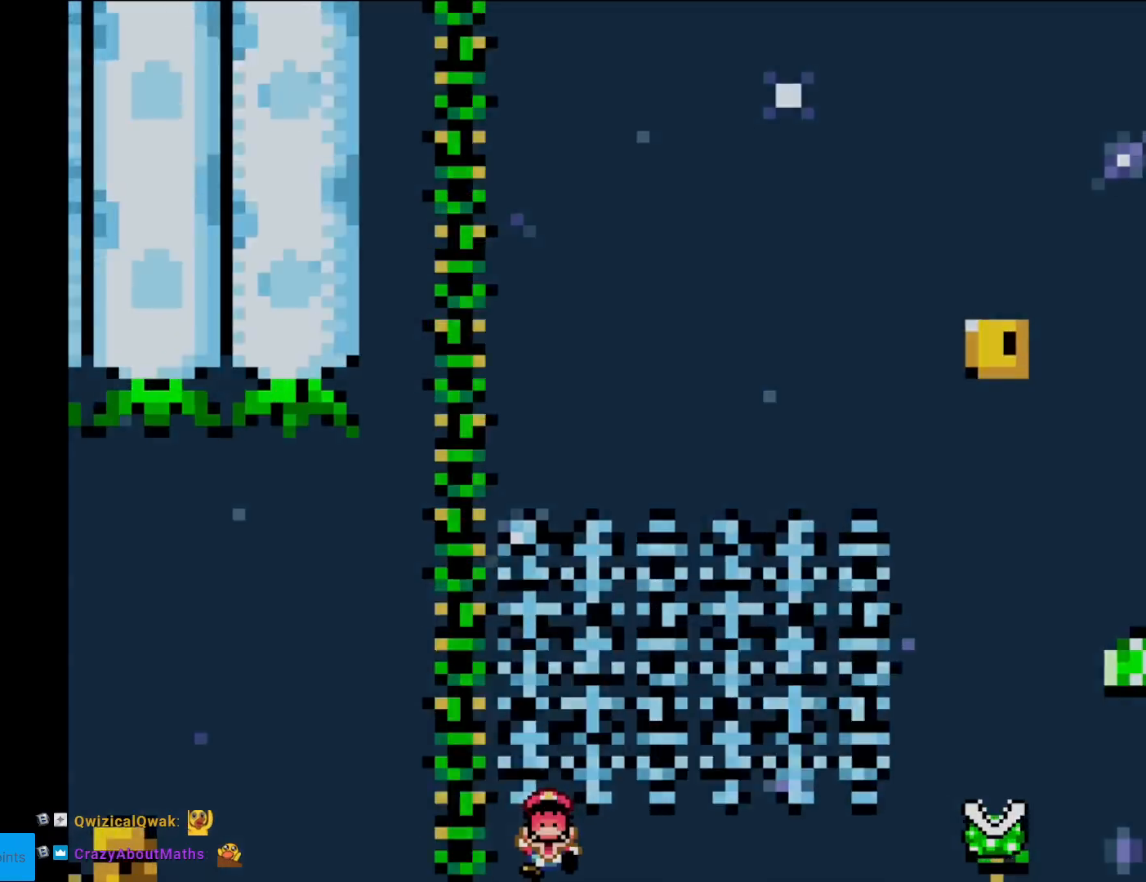
{"buttons": [], "events": [[250, "Y", "up"]]}
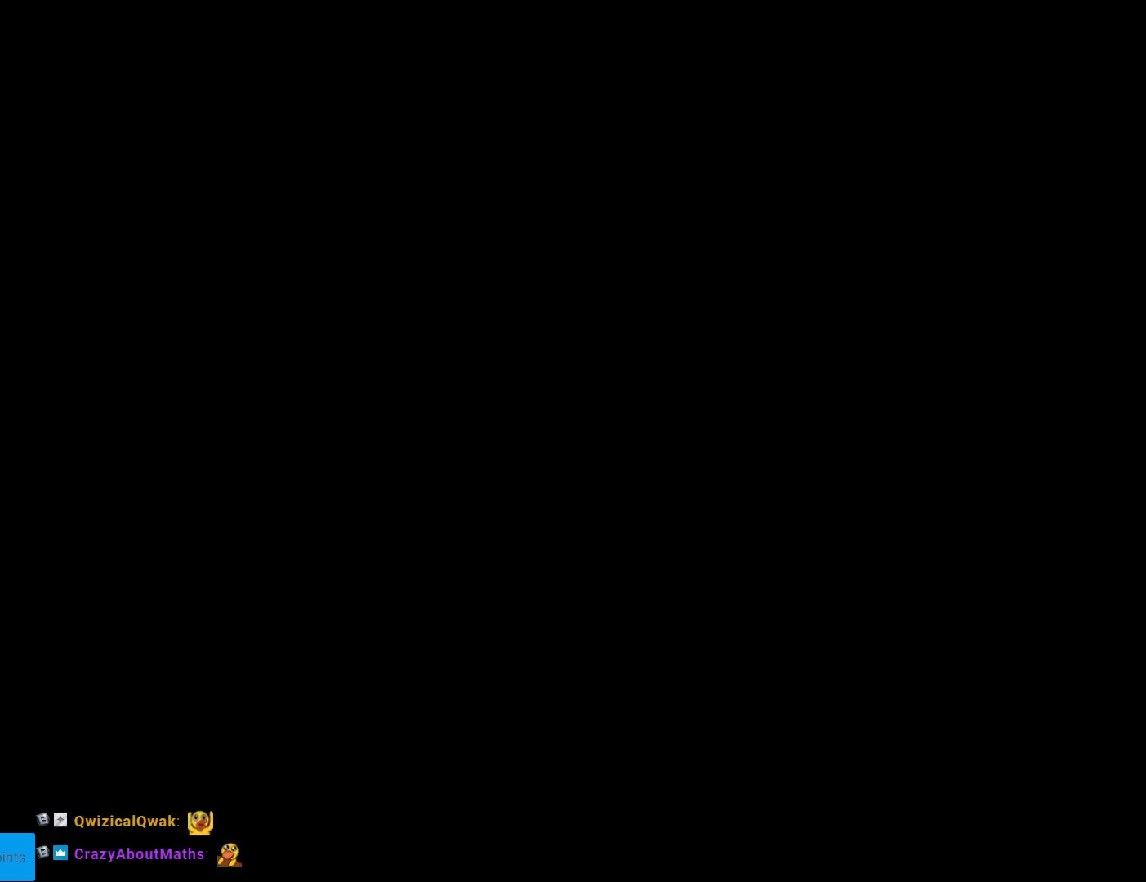
{"buttons": ["B", "Y"], "events": [[467, "Y", "down"], [500, "B", "down"]]}
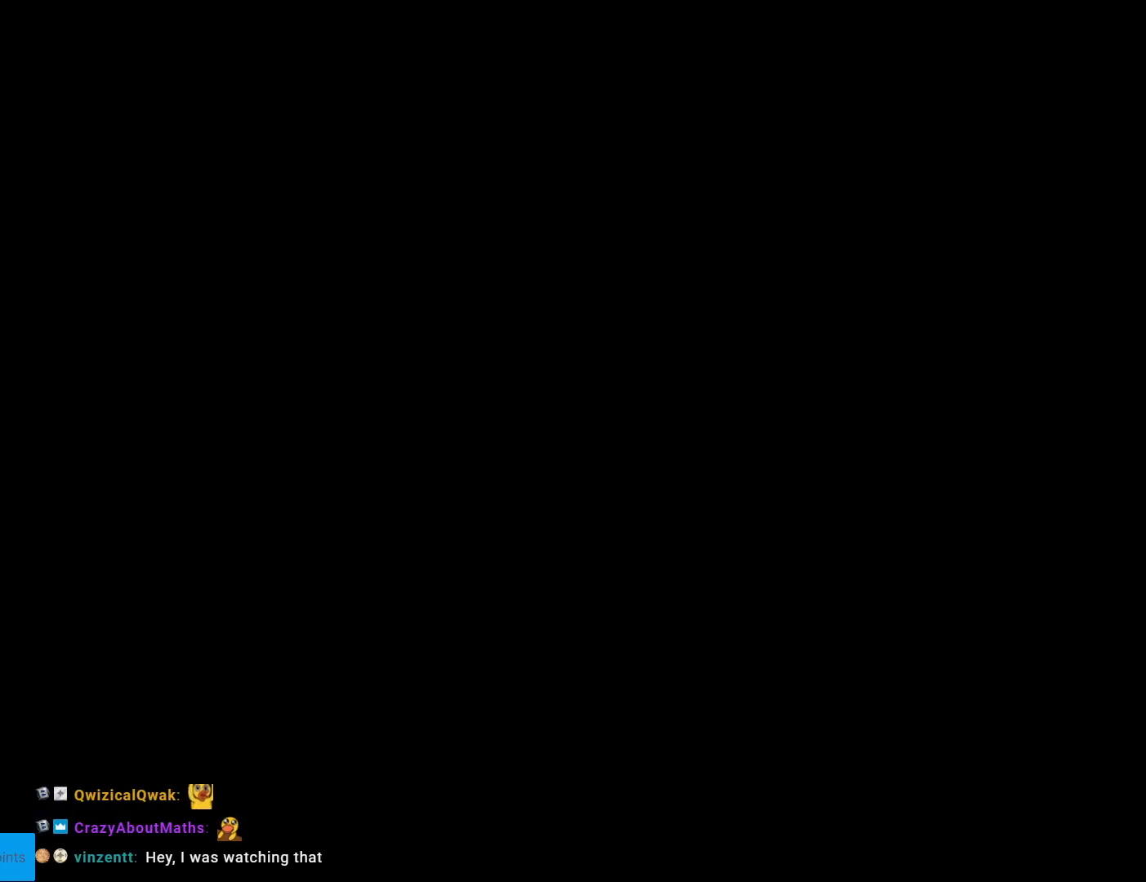
{"buttons": ["B", "Y"], "events": []}
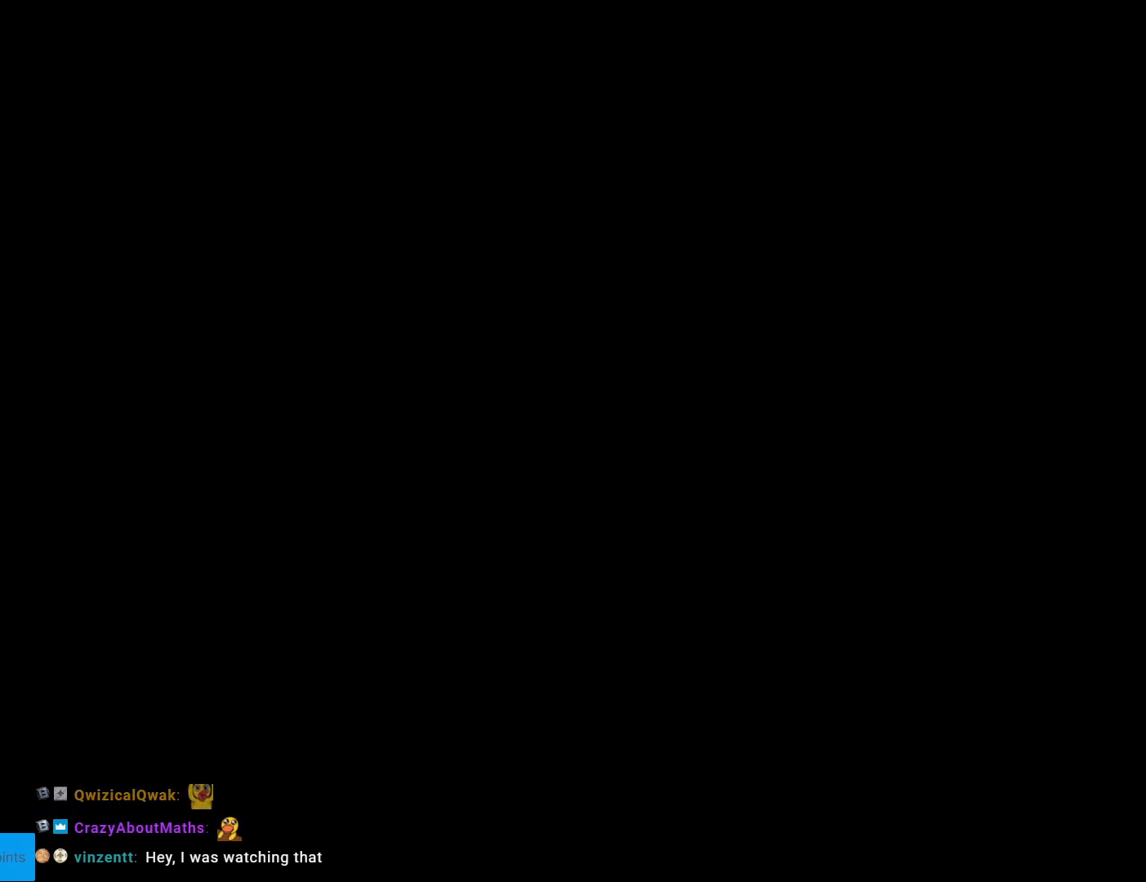
{"buttons": ["B", "Y"], "events": []}
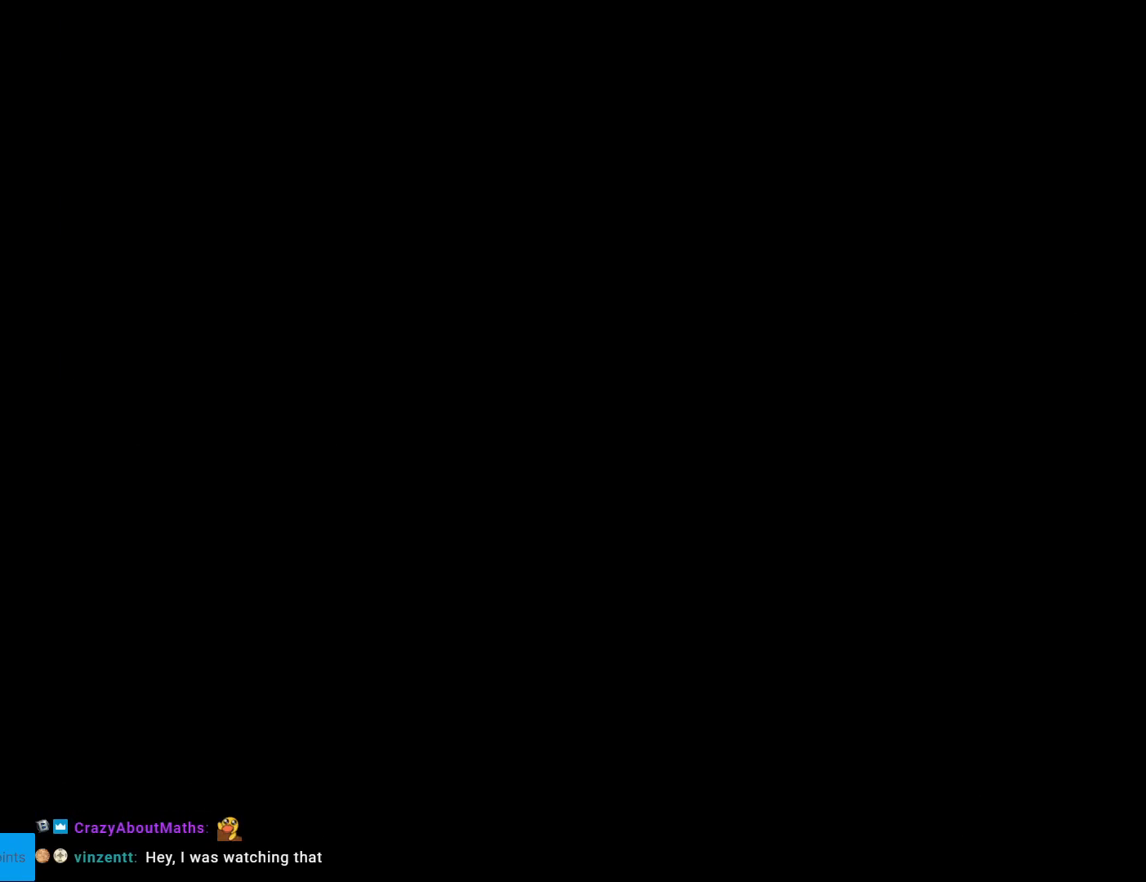
{"buttons": ["Y", "DPAD_DOWN"], "events": [[34, "DPAD_DOWN", "down"], [50, "B", "up"]]}
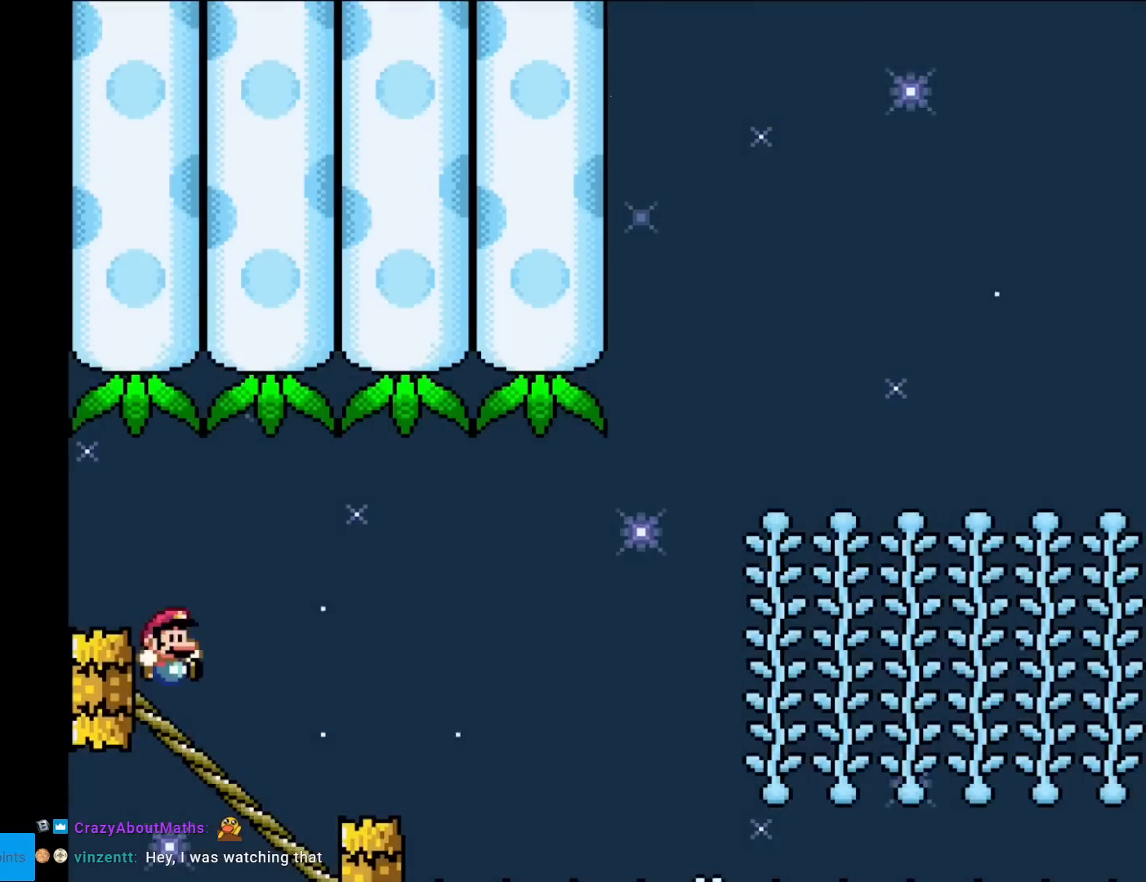
{"buttons": ["Y", "DPAD_DOWN"], "events": []}
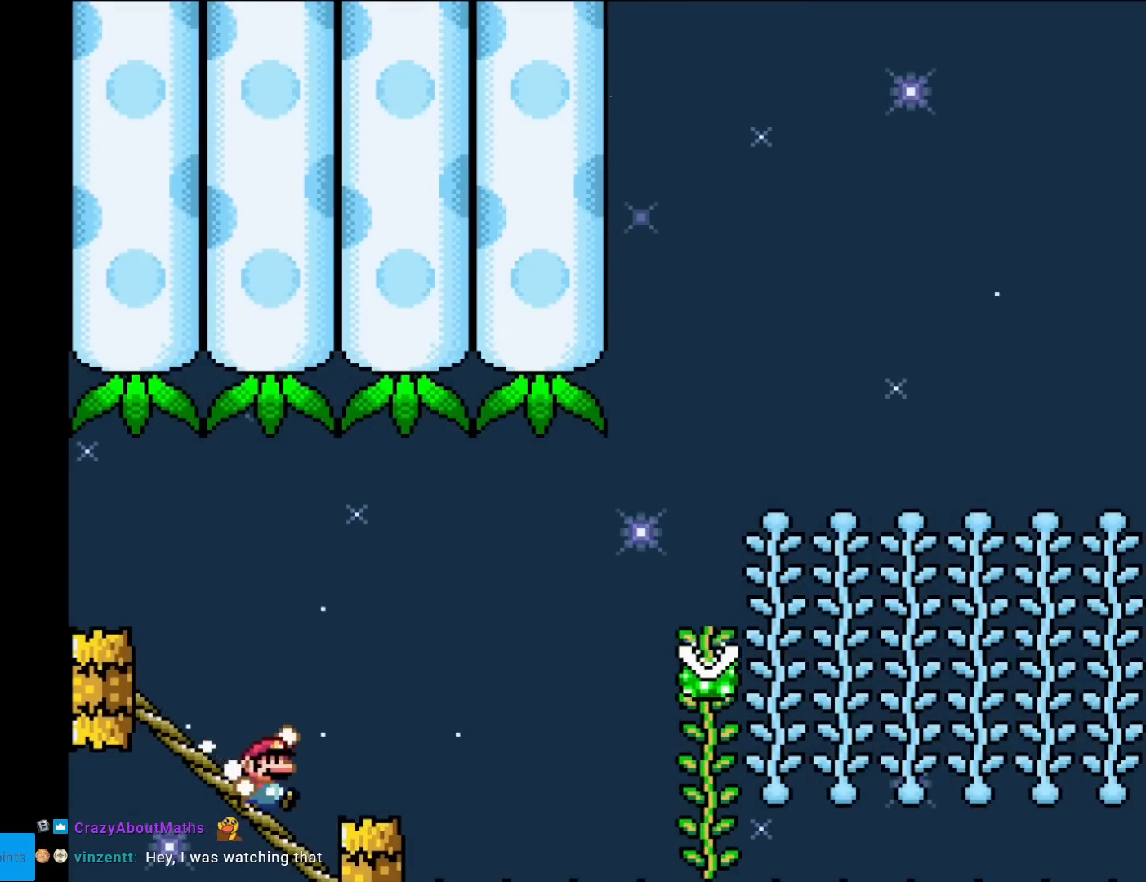
{"buttons": ["B", "Y"], "events": [[17, "B", "down"], [17, "DPAD_DOWN", "up"], [217, "B", "up"], [334, "B", "down"]]}
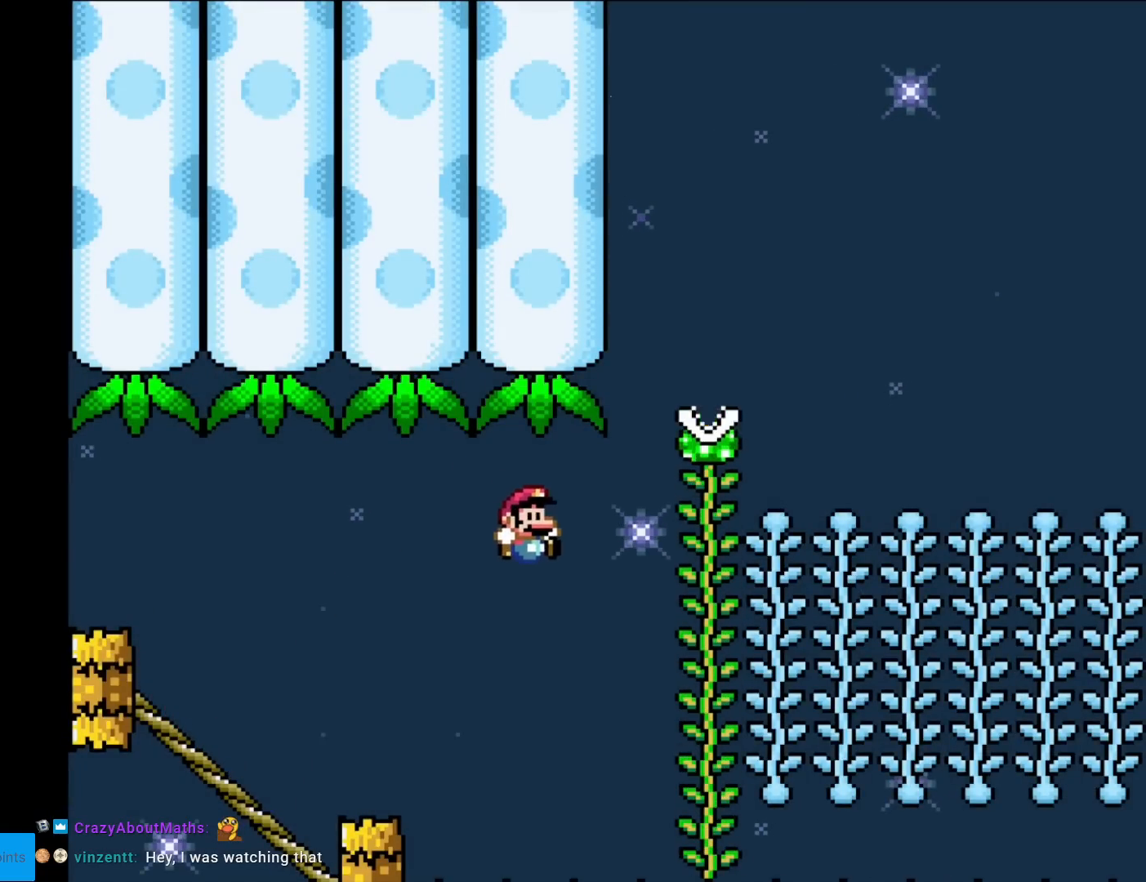
{"buttons": ["Y"], "events": [[300, "B", "up"], [300, "DPAD_UP", "down"], [400, "DPAD_UP", "up"]]}
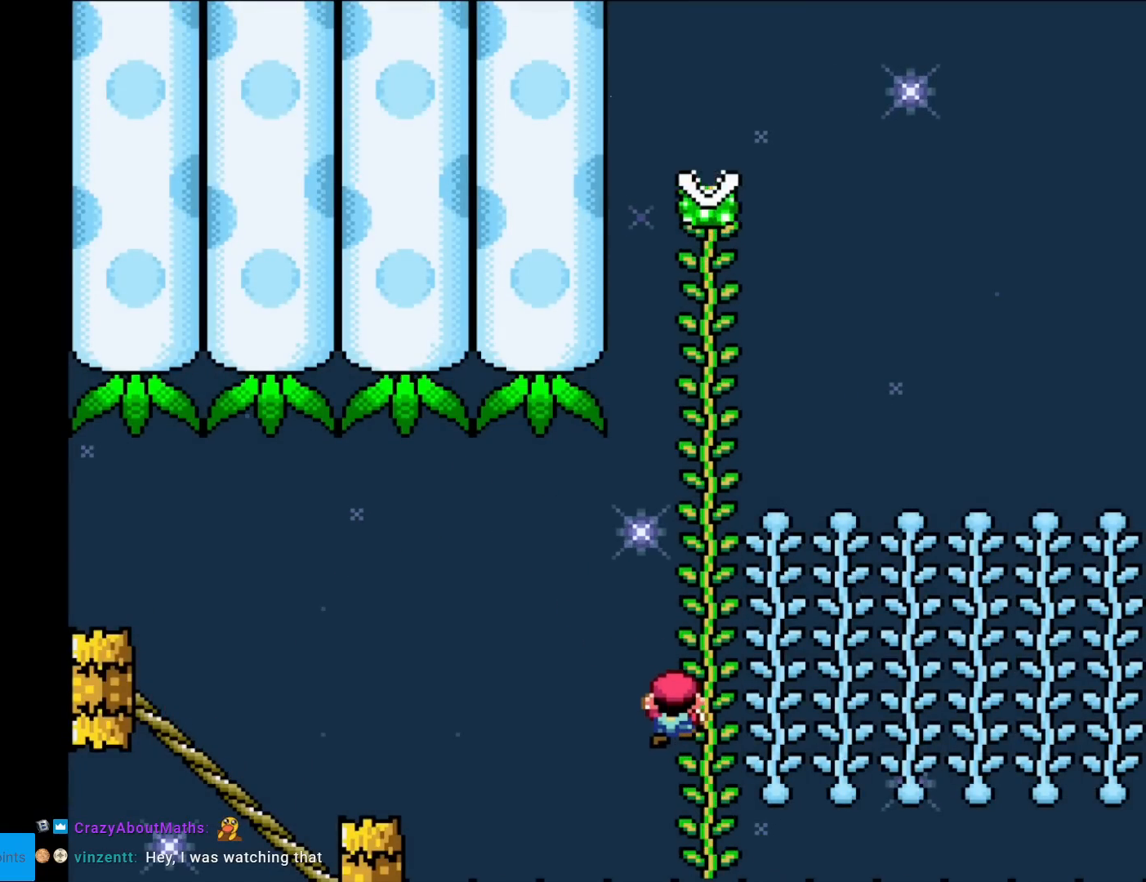
{"buttons": ["Y", "DPAD_RIGHT"], "events": [[501, "DPAD_RIGHT", "down"]]}
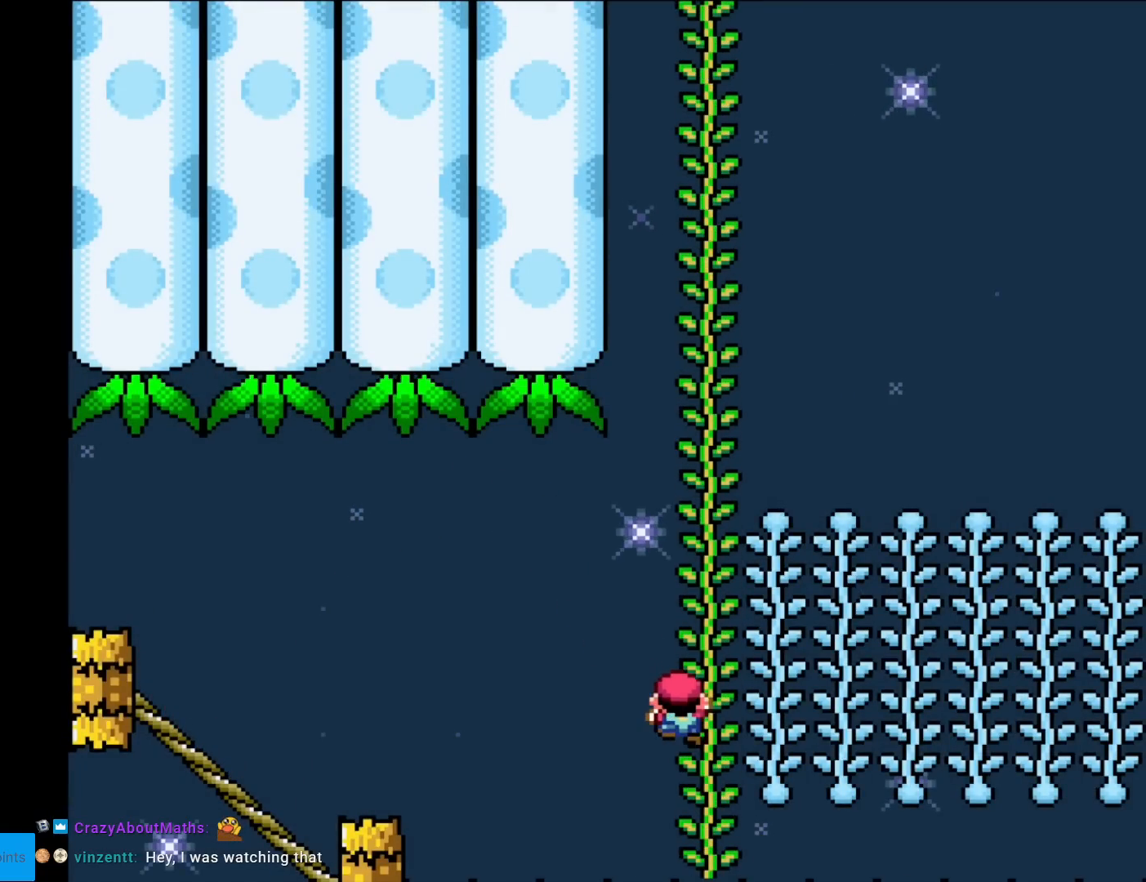
{"buttons": ["Y", "DPAD_RIGHT"], "events": []}